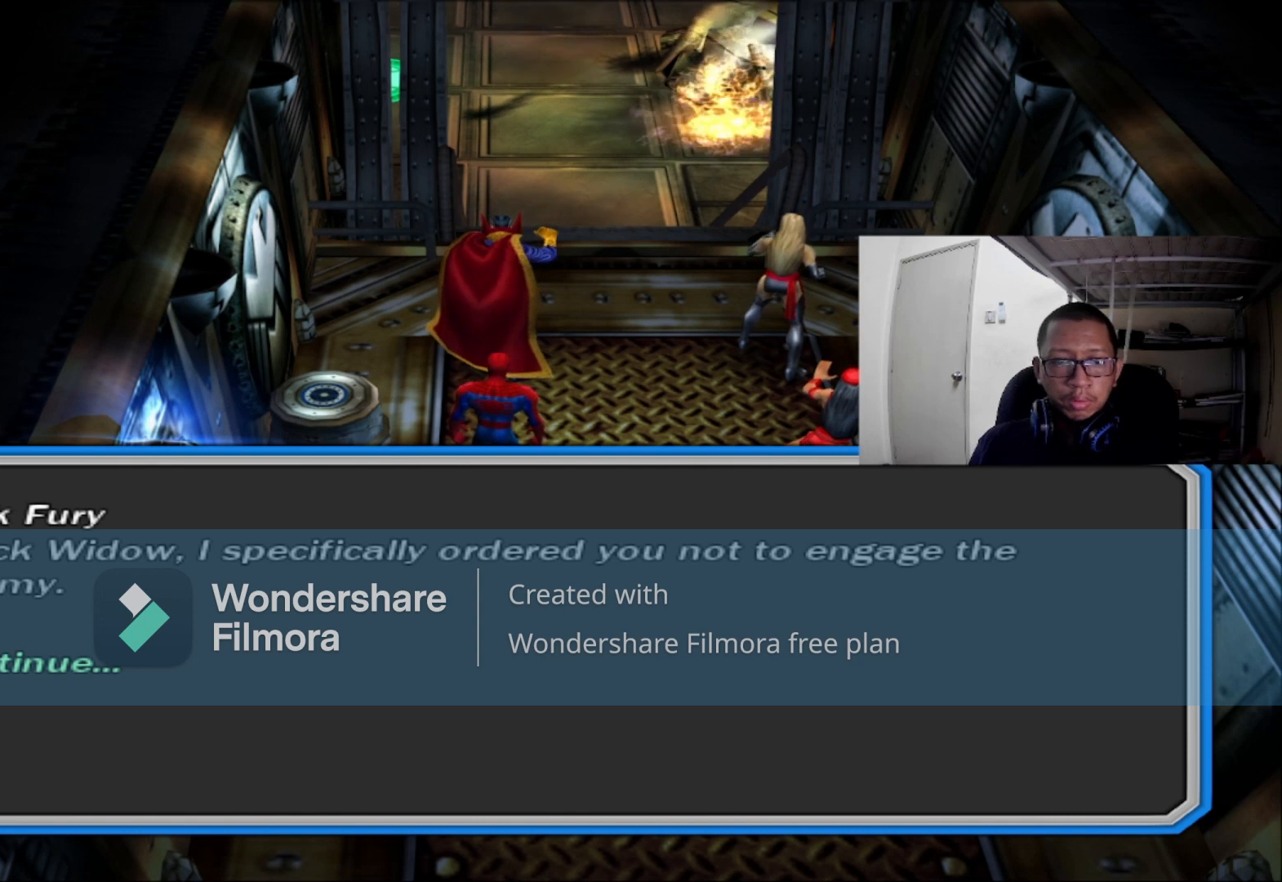
Gameplay with a controller (Xbox layout); each line is a JSON object with the inputs held at the frame after it. "events" lists button and stick changes between this image and that frame as [ms after this image, input, new state], when the widget could be followed in between.
{"buttons": [], "left_stick": "center", "right_stick": "center", "events": [[200, "A", "down"], [320, "A", "up"]]}
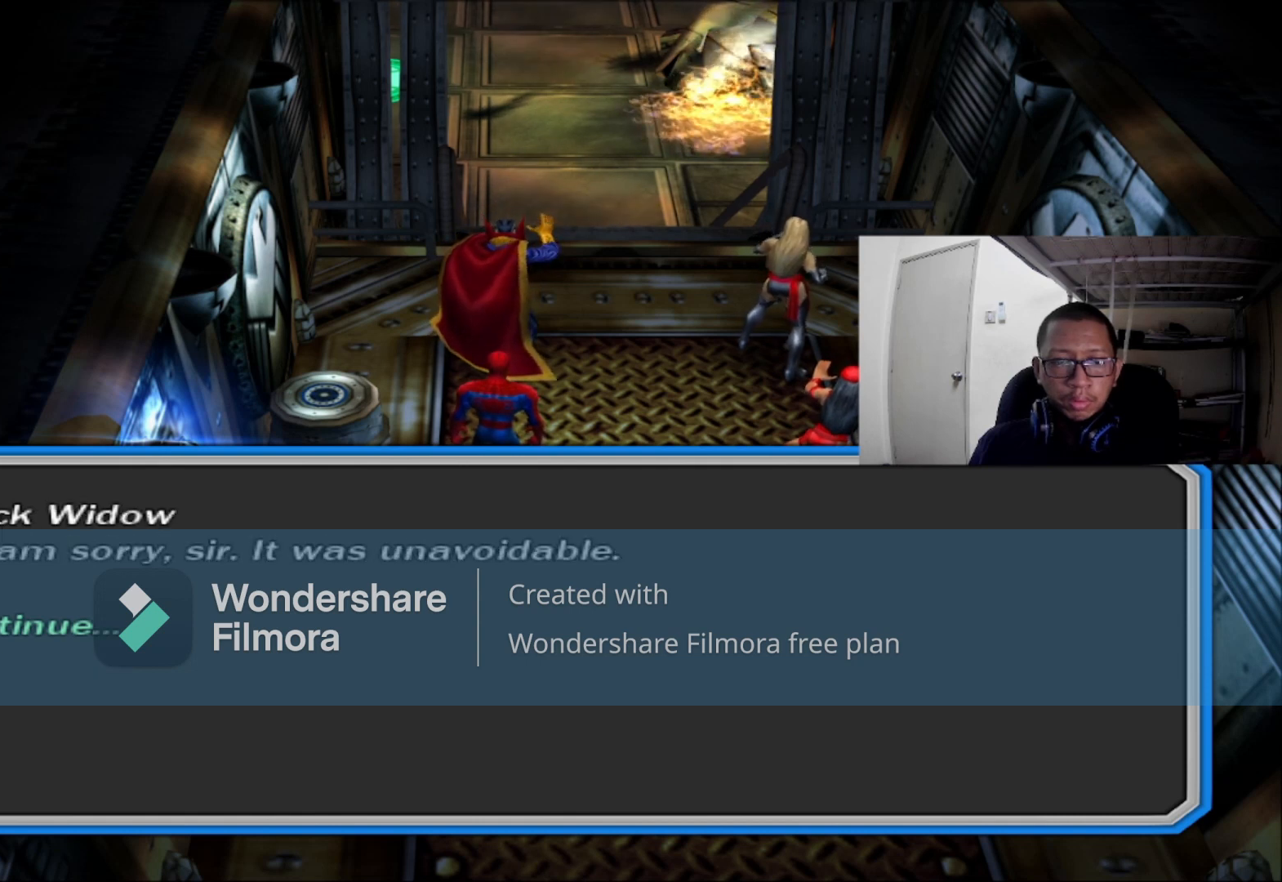
{"buttons": [], "left_stick": "center", "right_stick": "center", "events": []}
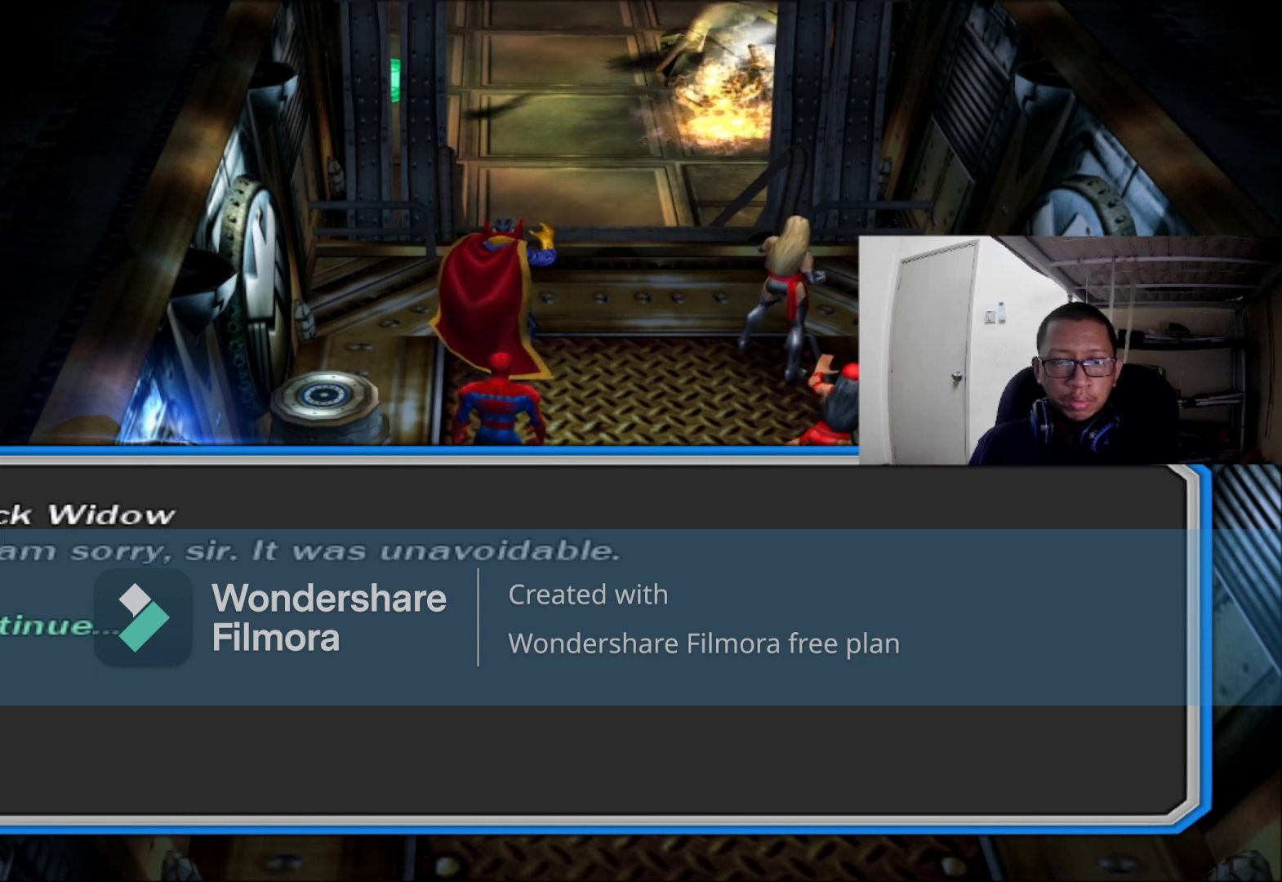
{"buttons": ["A"], "left_stick": "center", "right_stick": "center", "events": [[520, "A", "down"]]}
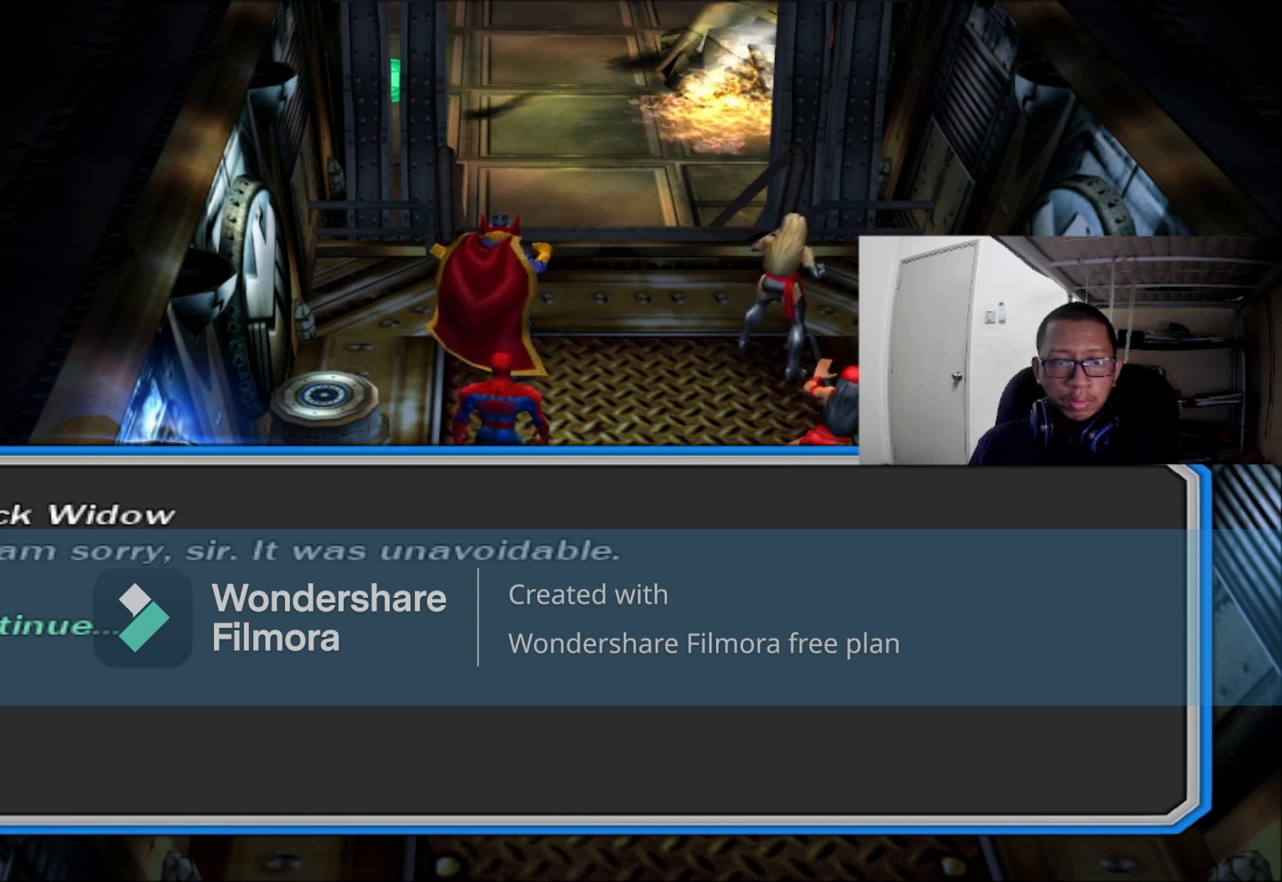
{"buttons": [], "left_stick": "center", "right_stick": "center", "events": [[200, "A", "up"]]}
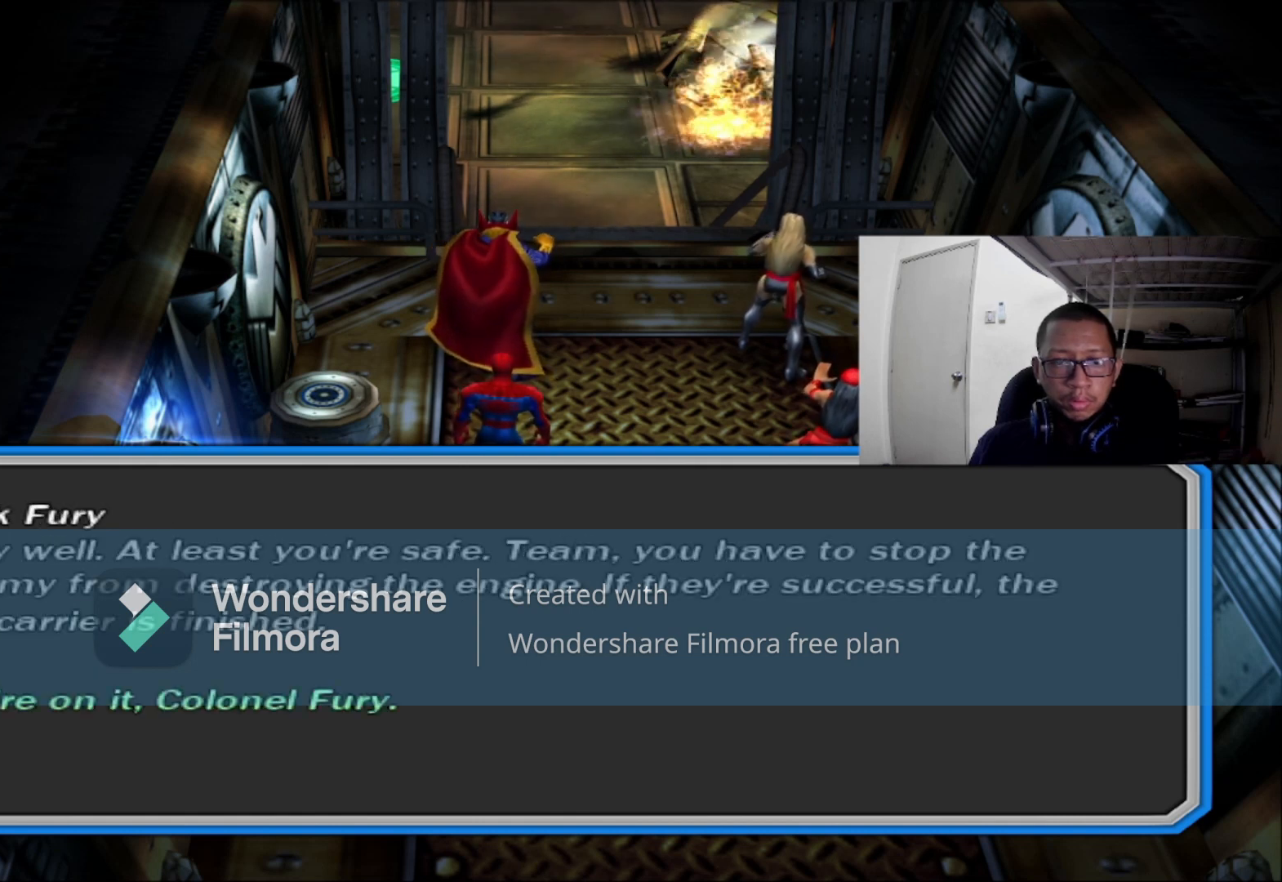
{"buttons": [], "left_stick": "center", "right_stick": "center", "events": []}
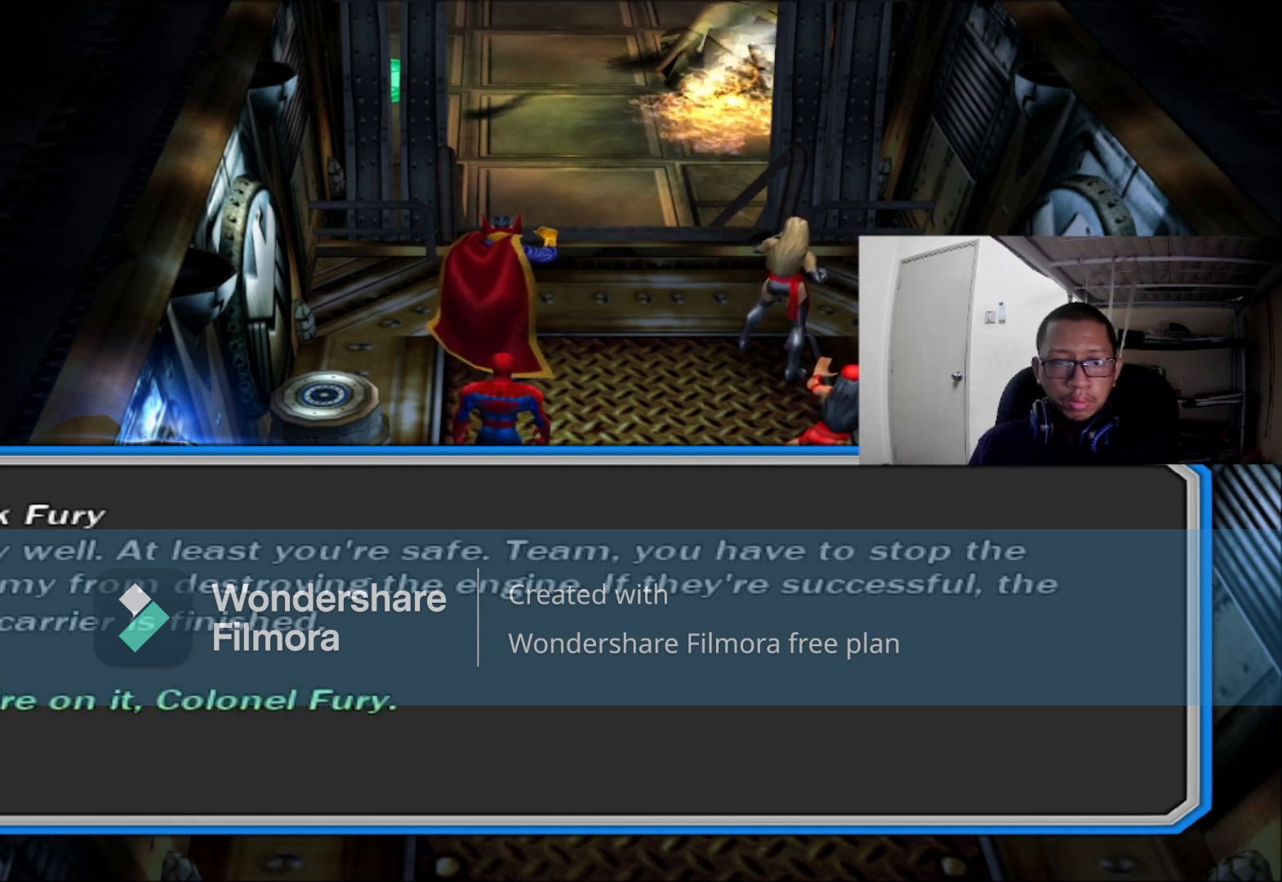
{"buttons": [], "left_stick": "center", "right_stick": "center", "events": []}
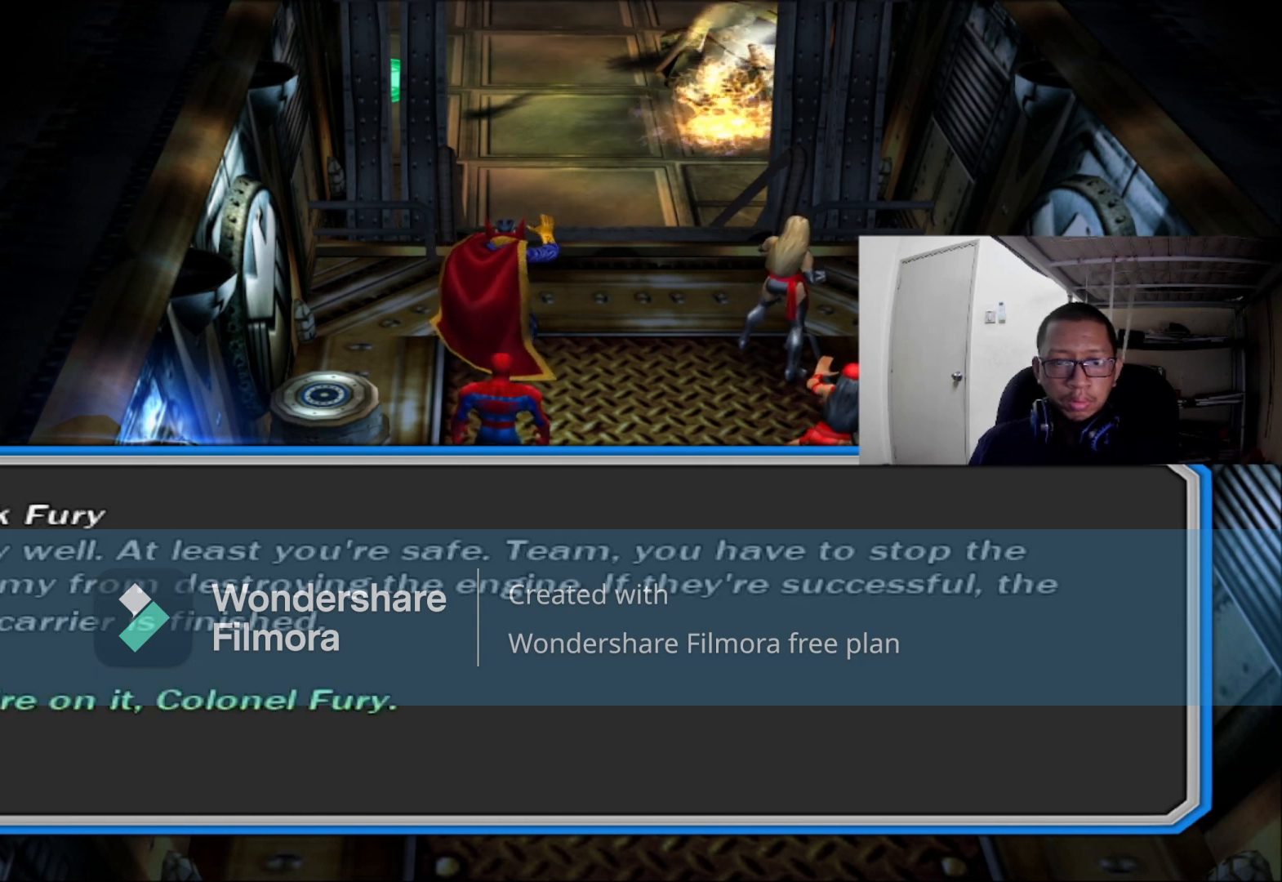
{"buttons": [], "left_stick": "center", "right_stick": "center", "events": []}
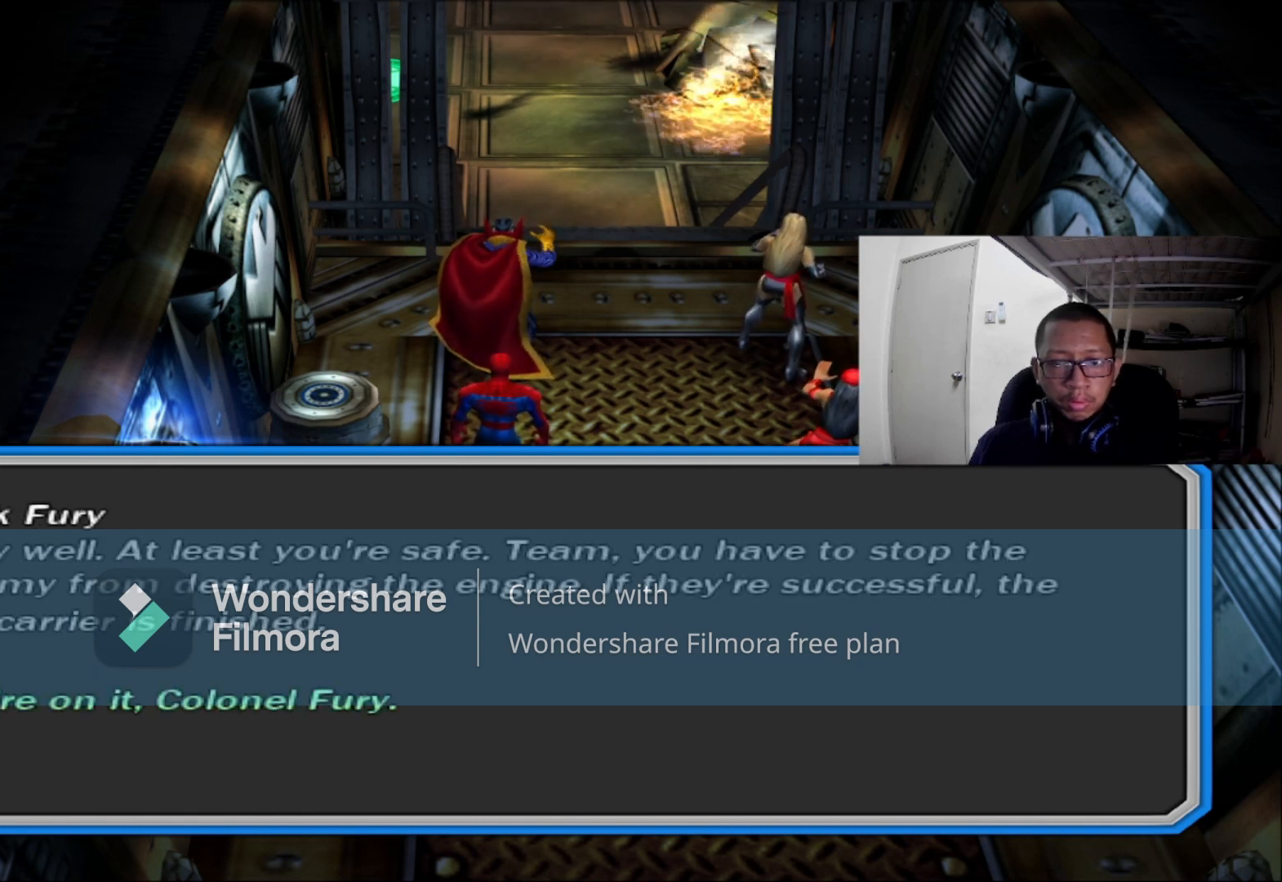
{"buttons": [], "left_stick": "center", "right_stick": "center", "events": []}
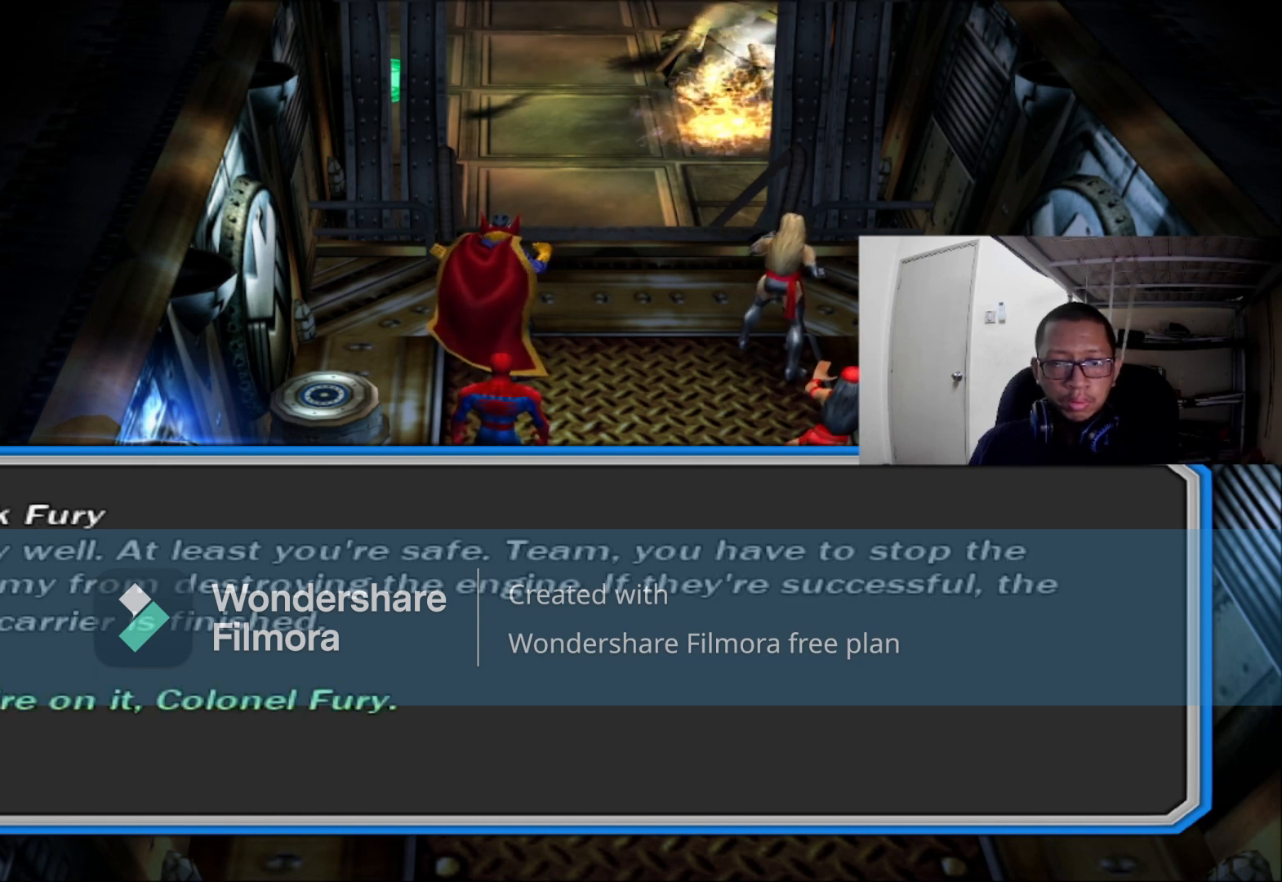
{"buttons": [], "left_stick": "center", "right_stick": "center", "events": []}
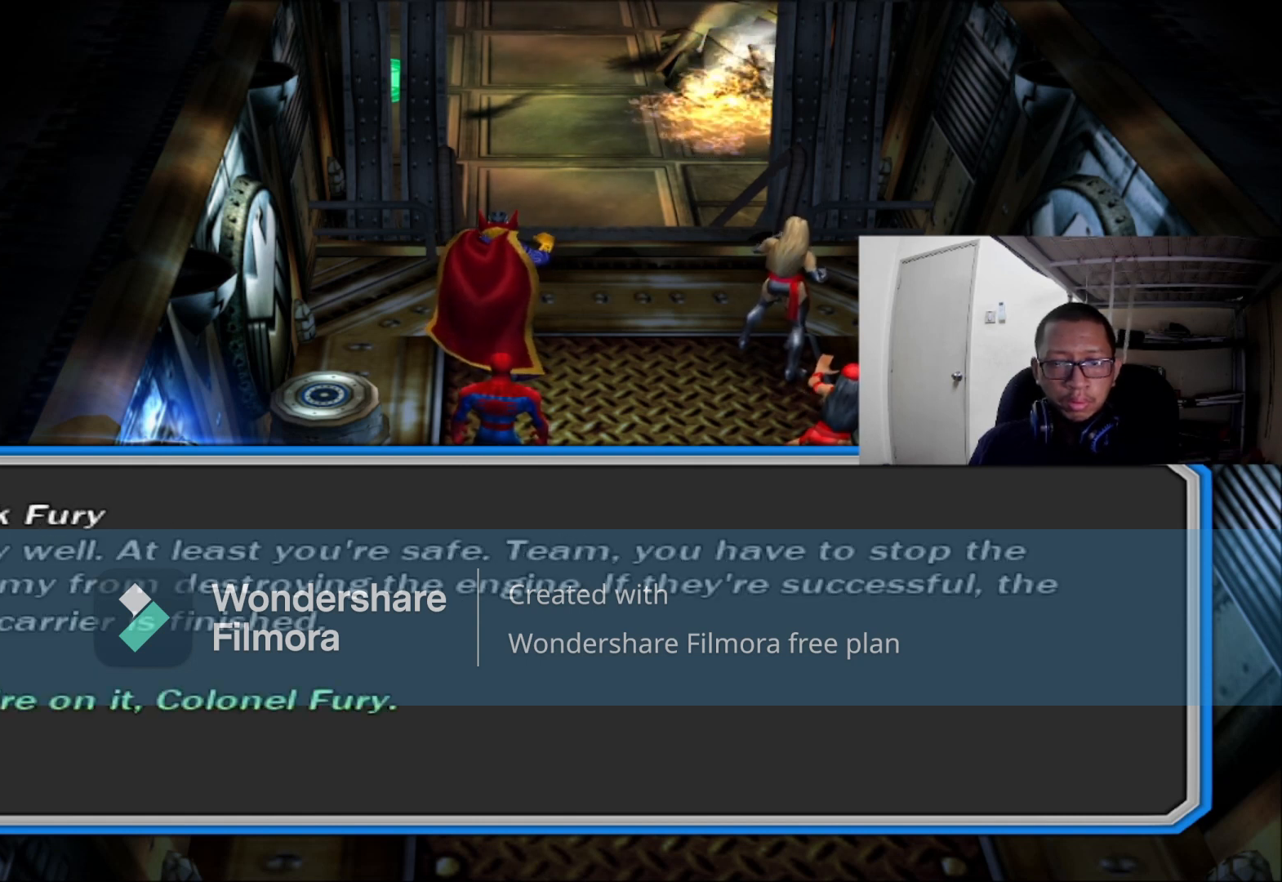
{"buttons": [], "left_stick": "center", "right_stick": "center", "events": []}
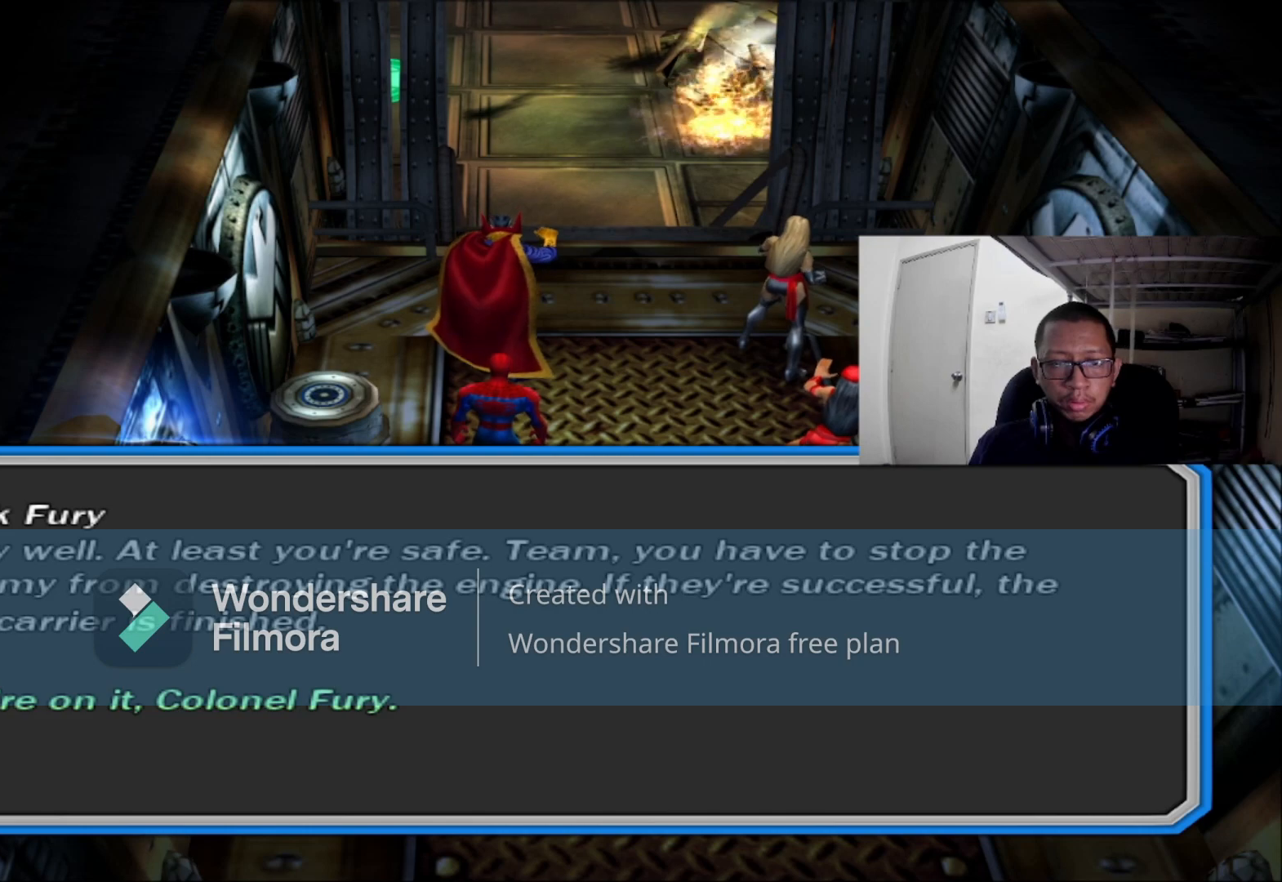
{"buttons": [], "left_stick": "center", "right_stick": "center", "events": []}
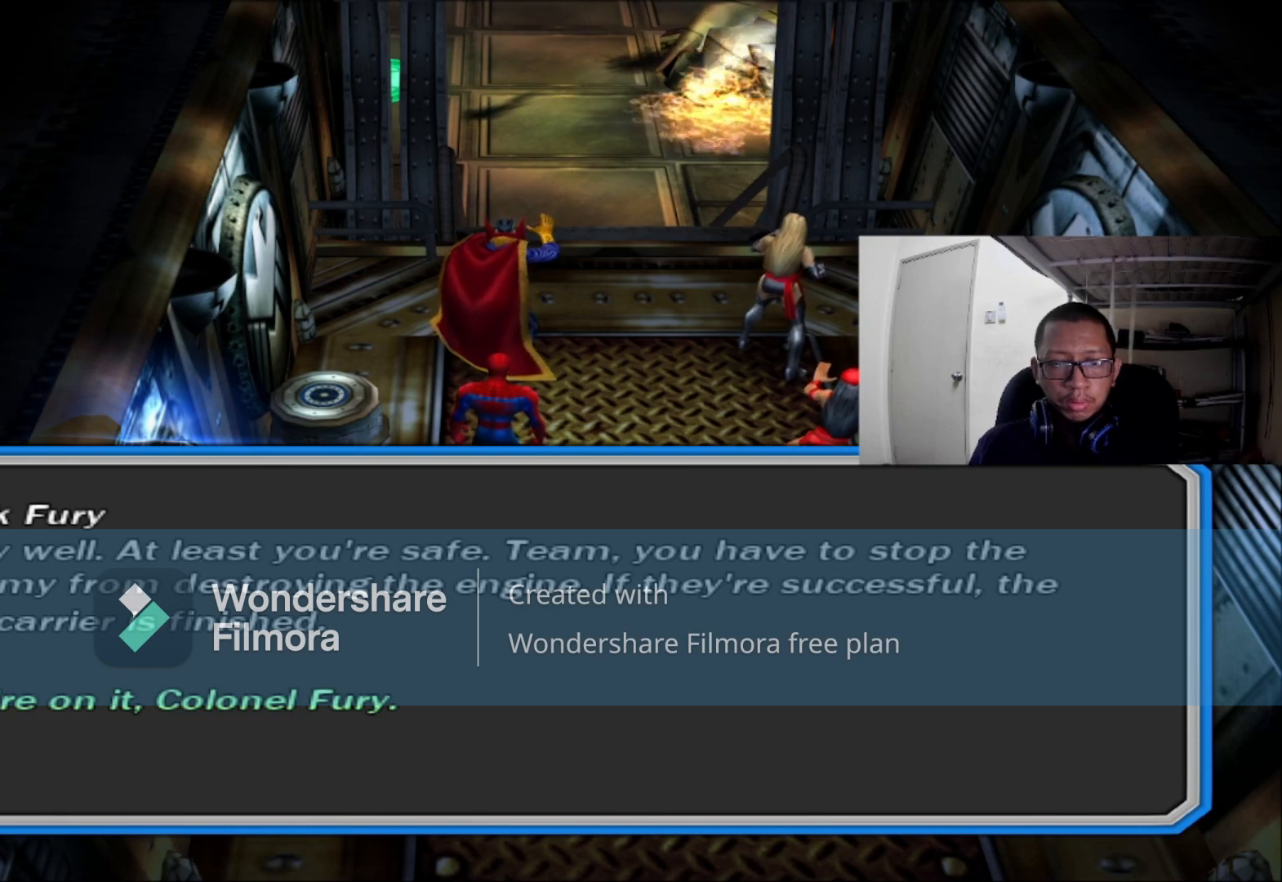
{"buttons": [], "left_stick": "center", "right_stick": "center", "events": [[120, "A", "down"], [200, "A", "up"]]}
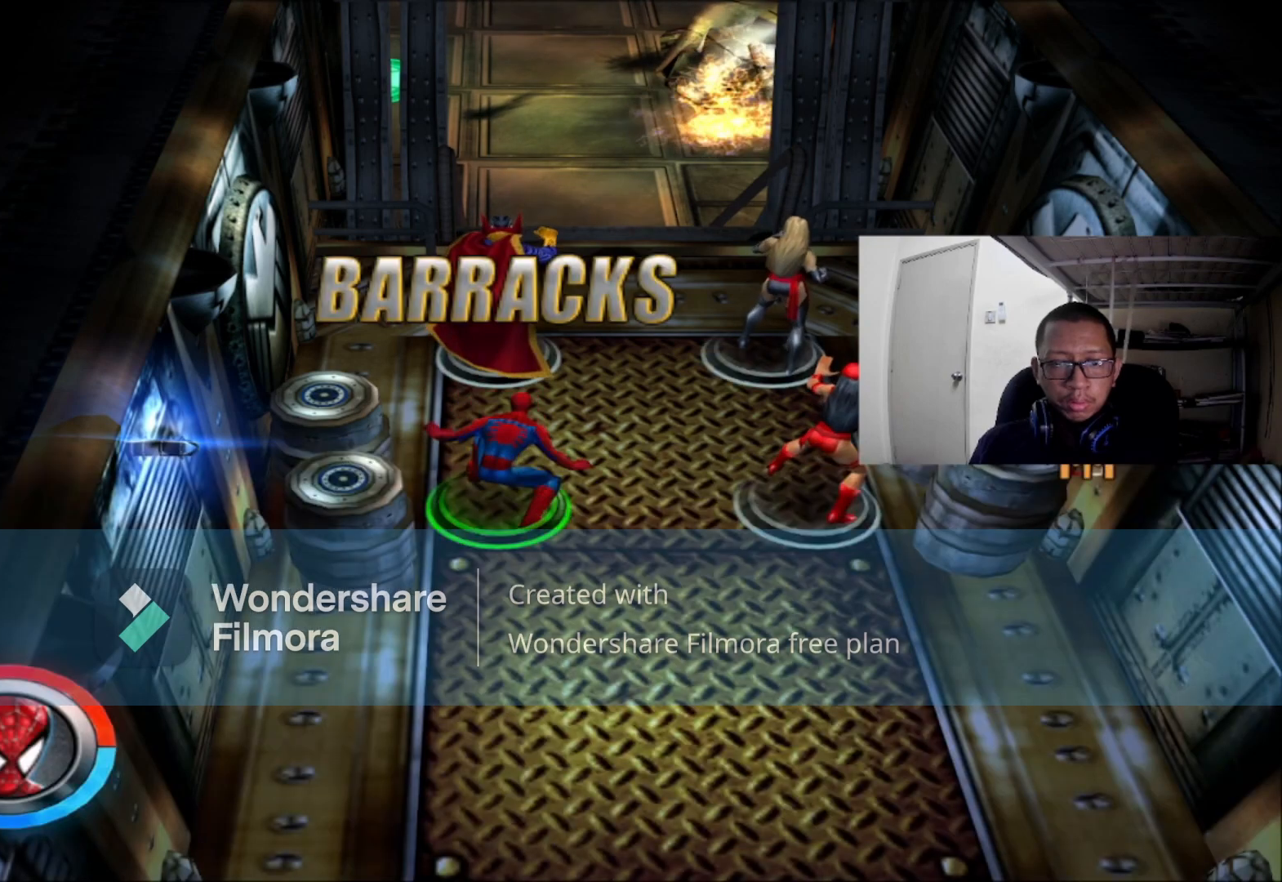
{"buttons": [], "left_stick": "up", "right_stick": "center", "events": [[200, "left_stick", "up-right"], [480, "left_stick", "up"]]}
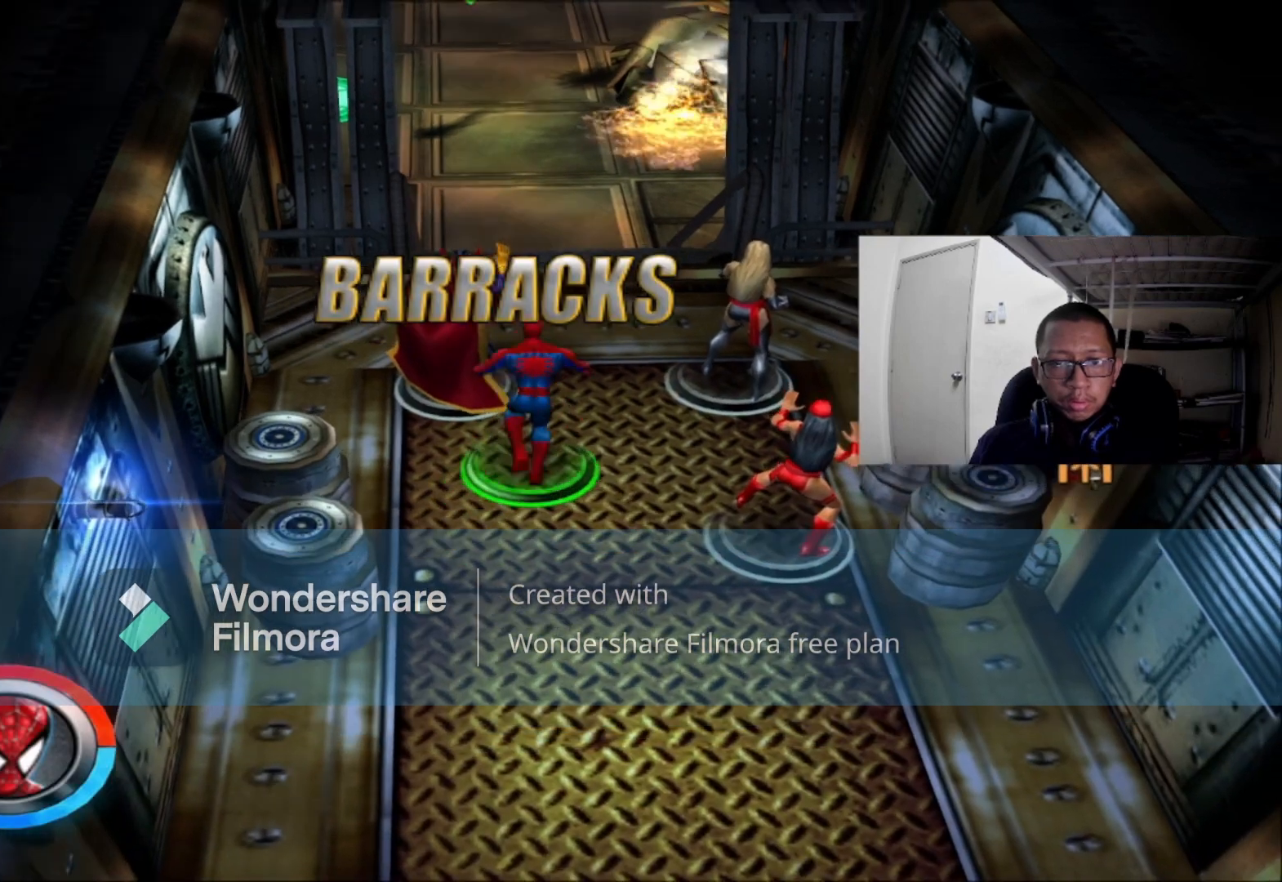
{"buttons": [], "left_stick": "up", "right_stick": "center", "events": []}
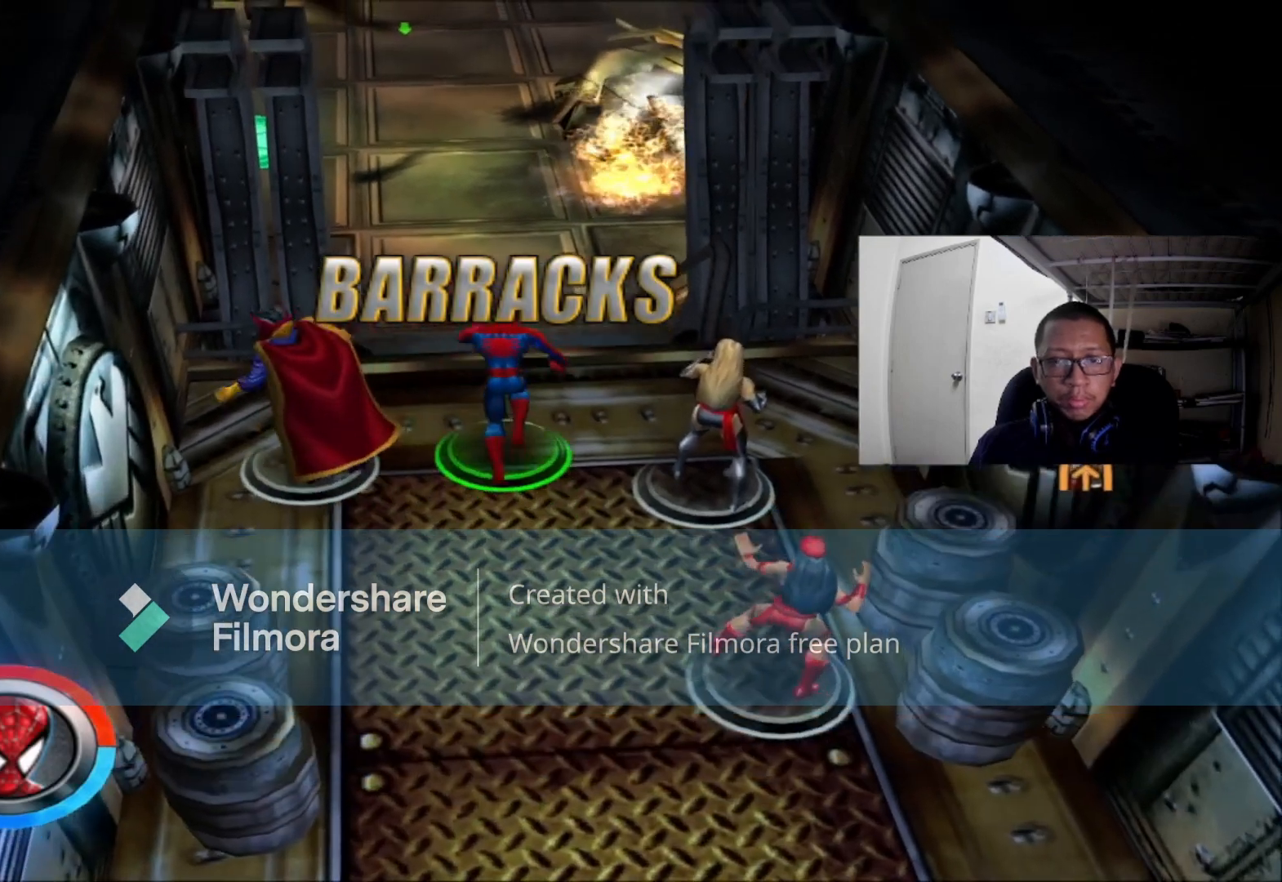
{"buttons": [], "left_stick": "up", "right_stick": "center", "events": []}
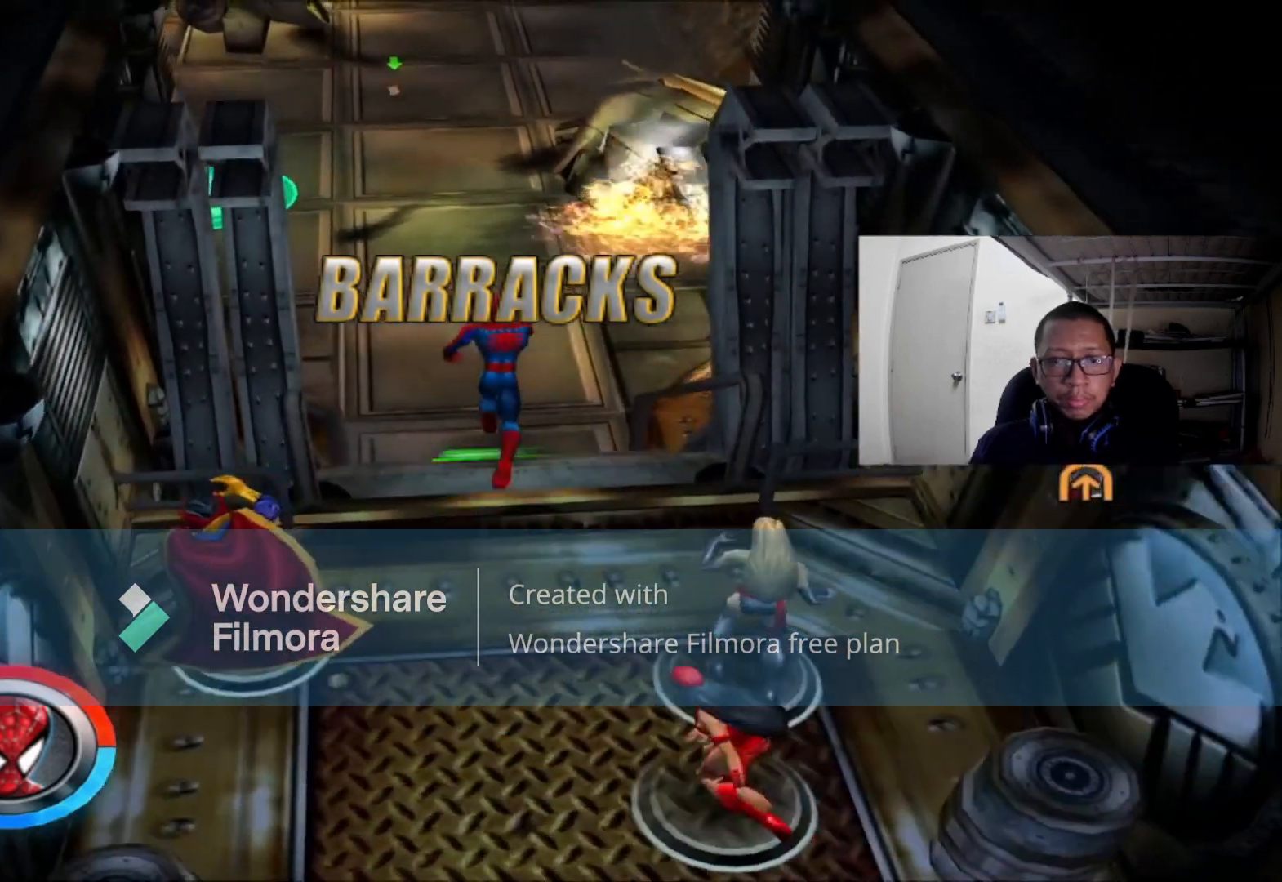
{"buttons": [], "left_stick": "up", "right_stick": "center", "events": []}
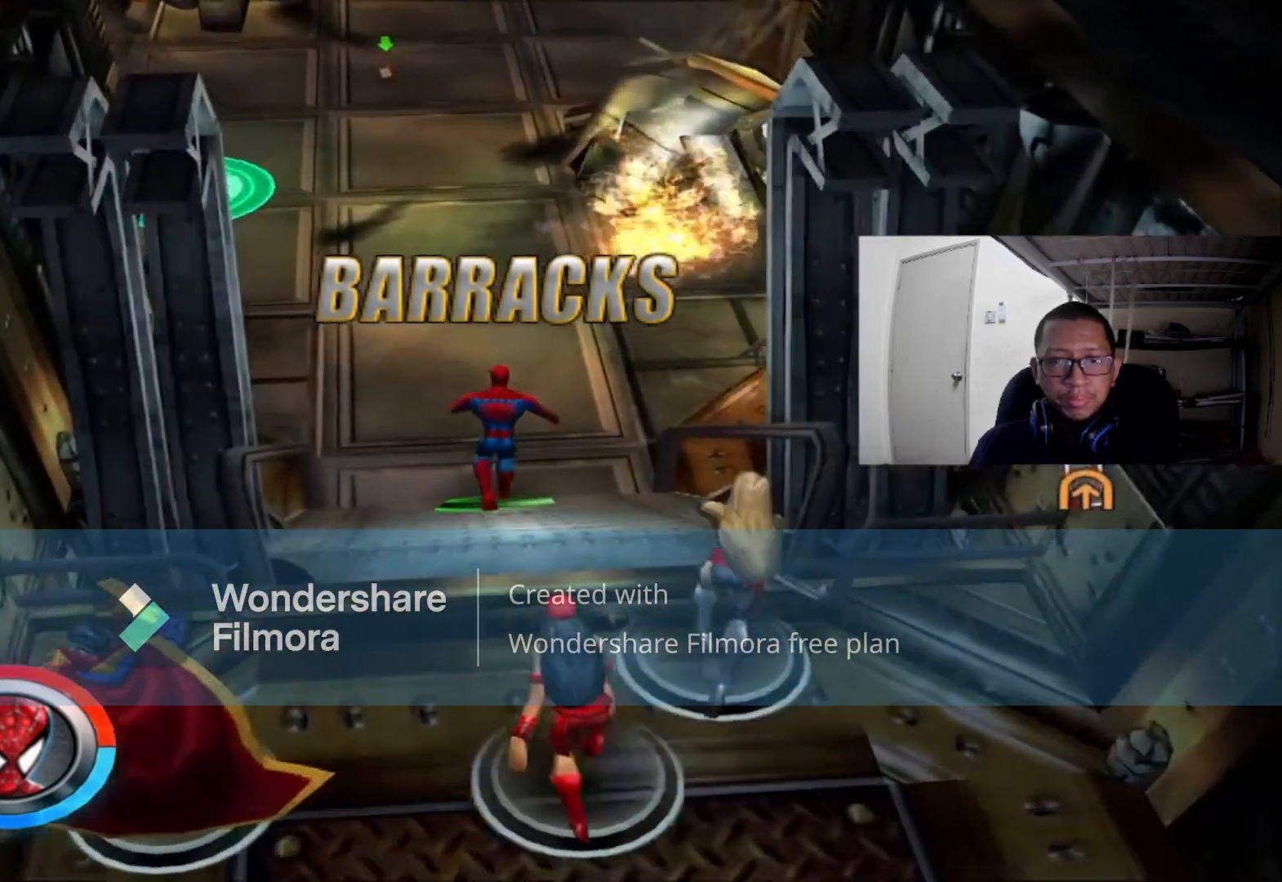
{"buttons": [], "left_stick": "up", "right_stick": "left", "events": [[400, "right_stick", "left"]]}
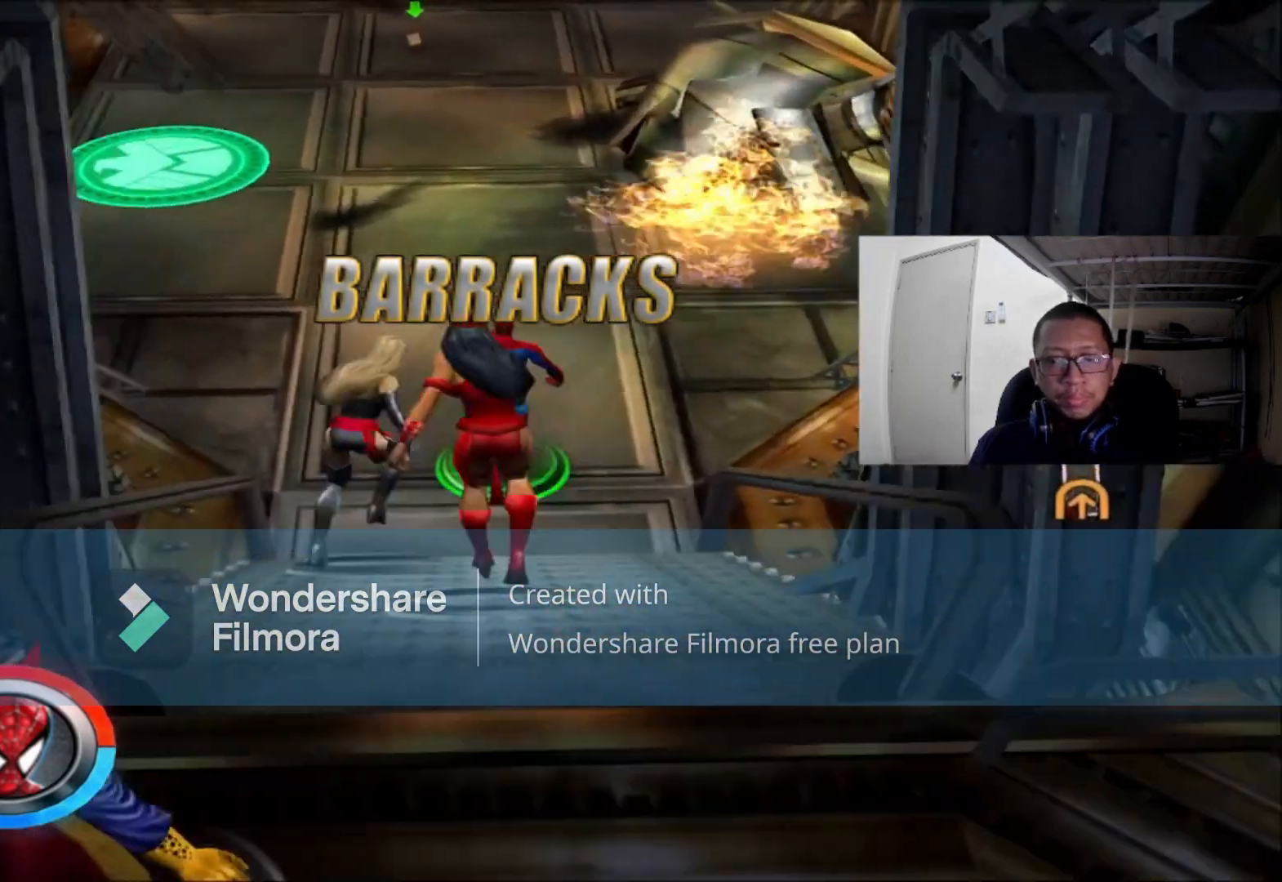
{"buttons": [], "left_stick": "up", "right_stick": "left", "events": []}
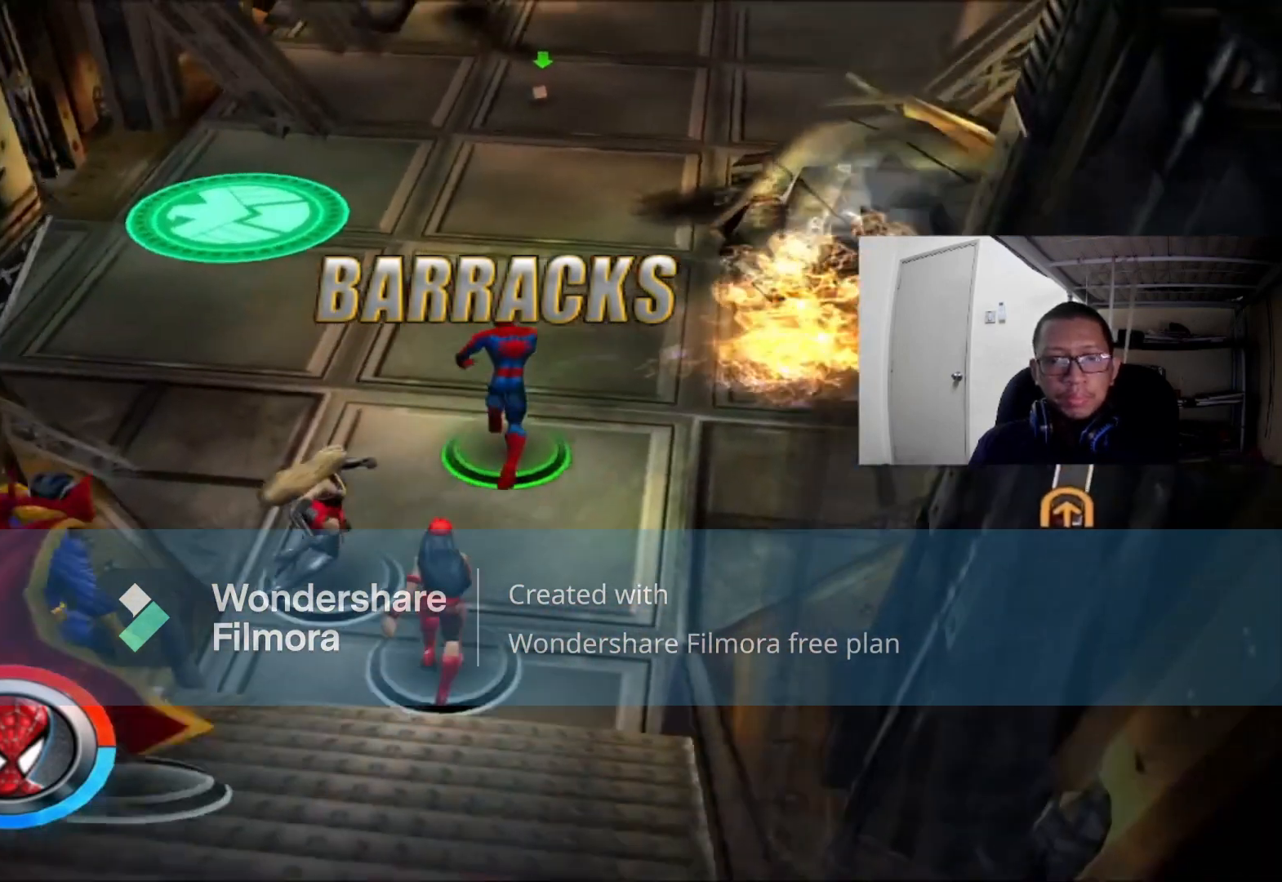
{"buttons": [], "left_stick": "up-left", "right_stick": "center", "events": [[120, "left_stick", "up-left"], [280, "right_stick", "center"]]}
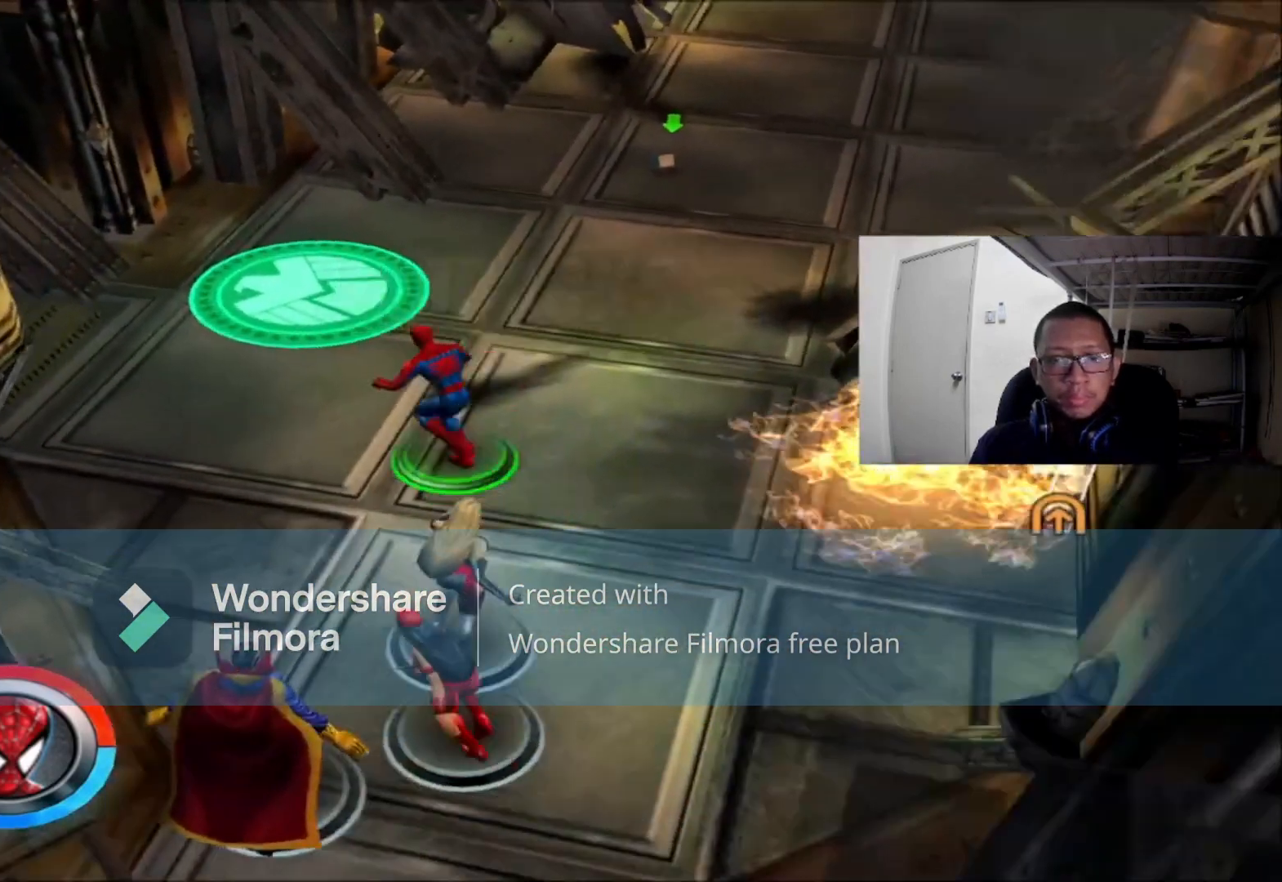
{"buttons": [], "left_stick": "up-left", "right_stick": "center", "events": [[200, "left_stick", "up"], [320, "left_stick", "up-left"]]}
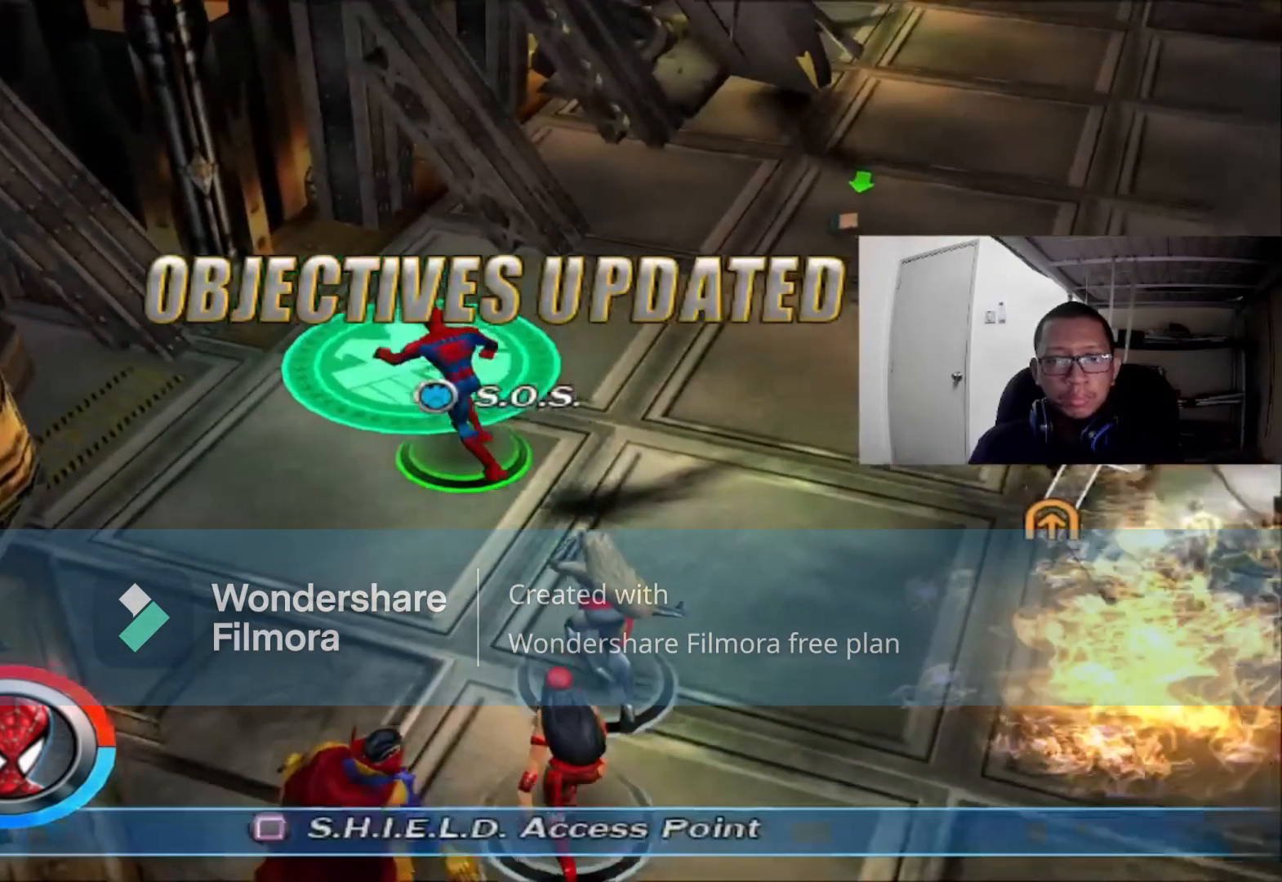
{"buttons": [], "left_stick": "center", "right_stick": "center", "events": [[40, "left_stick", "up"], [160, "left_stick", "center"], [240, "X", "down"], [400, "X", "up"]]}
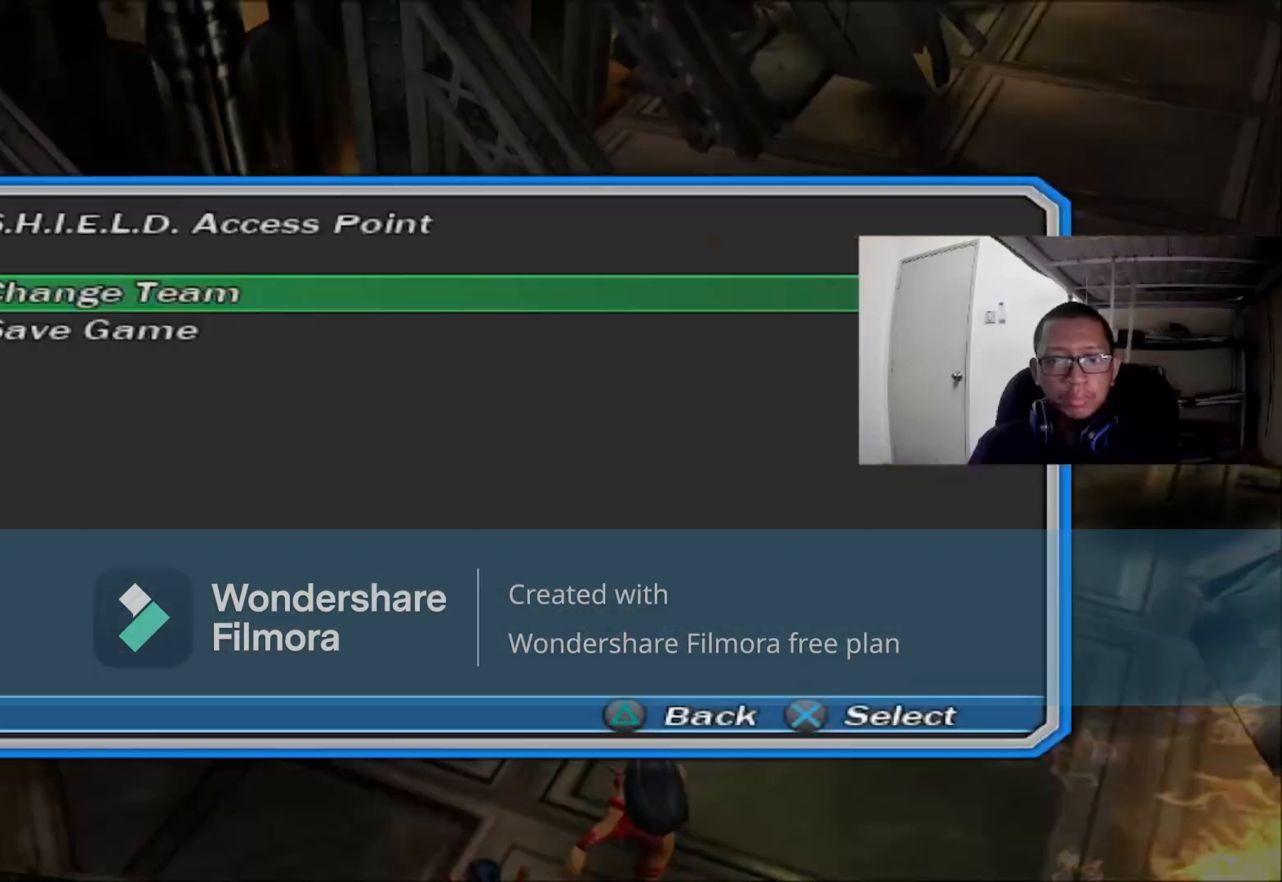
{"buttons": [], "left_stick": "center", "right_stick": "center", "events": []}
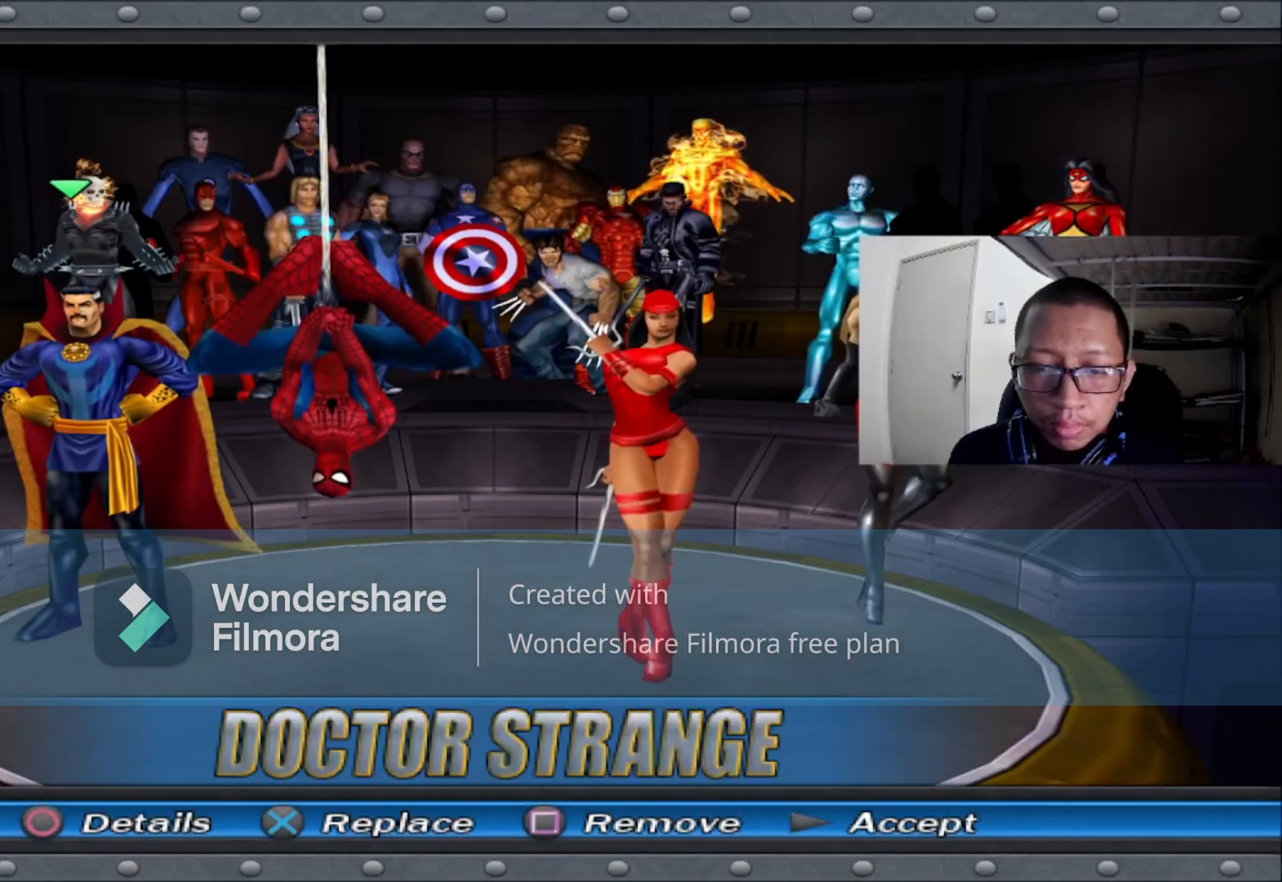
{"buttons": [], "left_stick": "center", "right_stick": "center", "events": []}
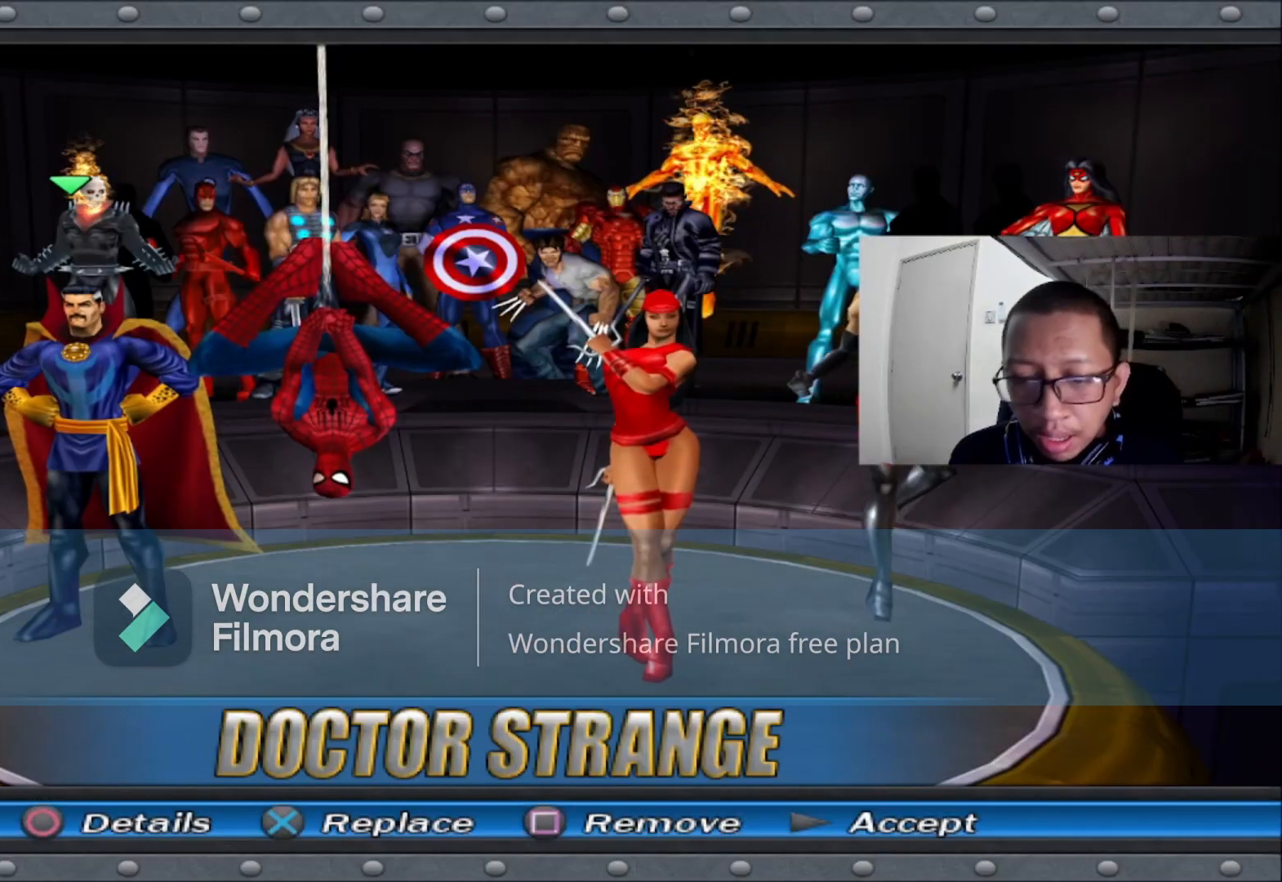
{"buttons": [], "left_stick": "center", "right_stick": "center", "events": []}
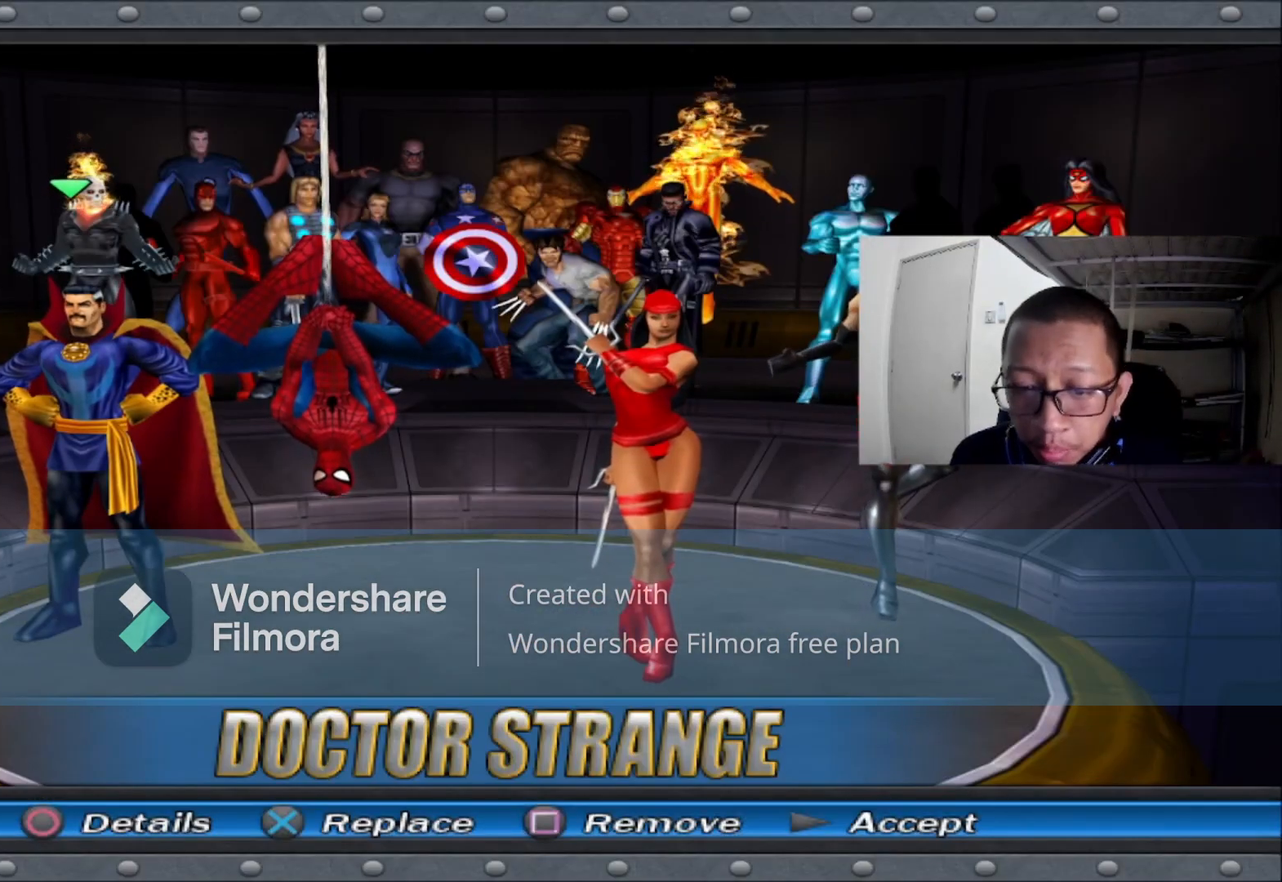
{"buttons": [], "left_stick": "center", "right_stick": "center", "events": []}
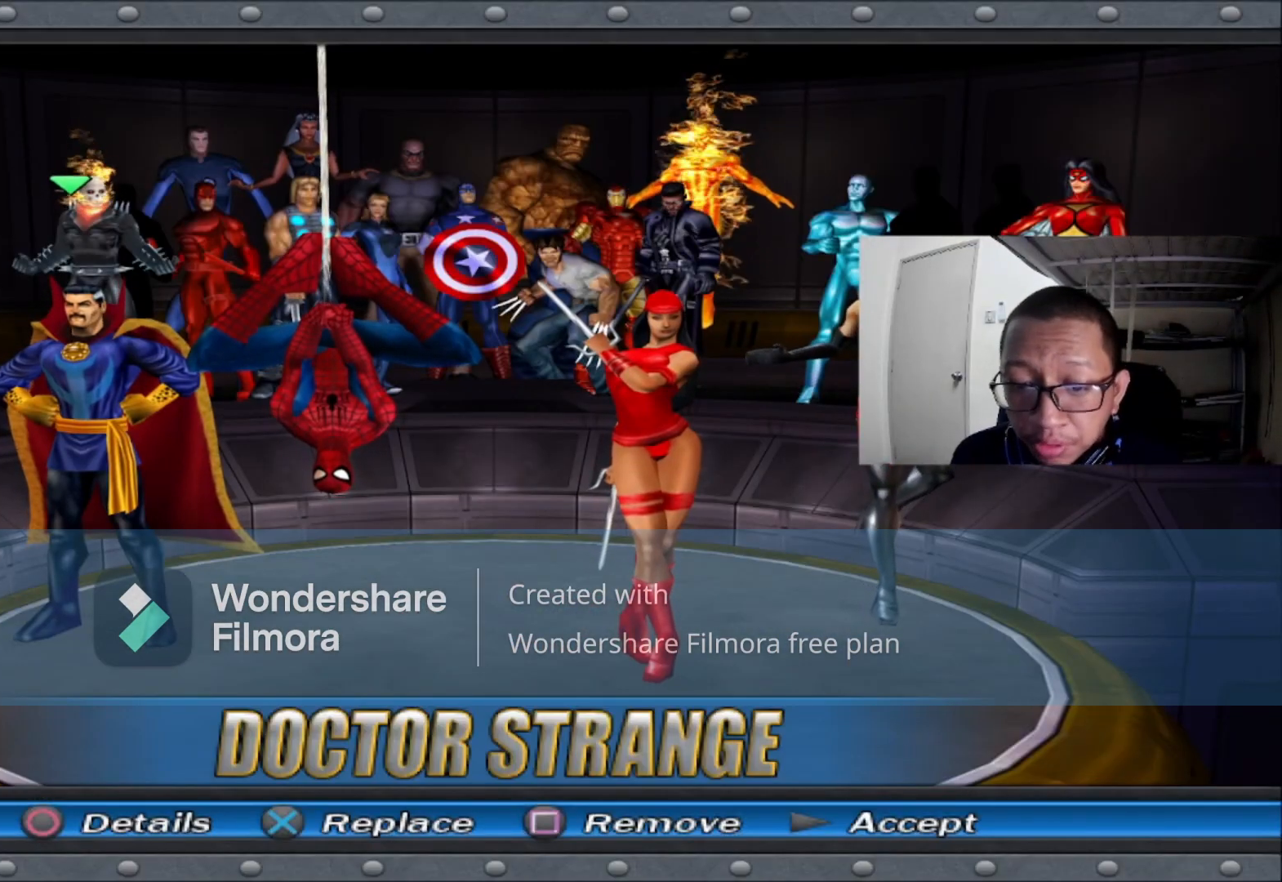
{"buttons": [], "left_stick": "center", "right_stick": "center", "events": []}